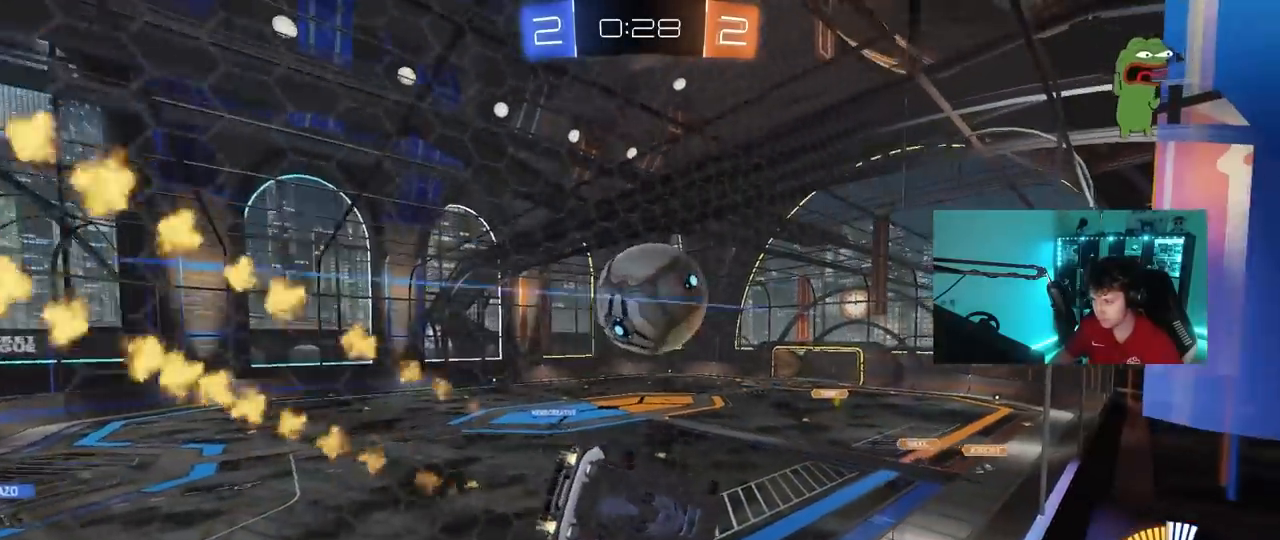
Gameplay with keyboard and mouse; each line is a JSON object with the keys and mouse buttons held at the frame after it. "events" lists presses ("down") and releases ("up") of "1", "2", "3", "4", "5", "a", "alt", "c", "caps_lock", "ctrl", "d", "e", "f", "g", "q", "r", "s", "shift", "space", "t", "tab", "v", "w", "x", "z", "mouse_left", "mouse_wheel" and "mouse_right" between this image and that frame as [ms after this image, input, new state], when the widget could be followed in between. "mouse_left", "mouse_wheel", "mouse_right" = the "left", "wheel", "right" buttons of the "mouse" list. No other keys are recorded. "wheel" means that the mouse wheel is clicked or scrolled. "mouse_move" is the direction in which the mouse moves at that frame (one of eight, or "still"), when it could be read.
{"keys": ["a", "s", "shift"], "mouse": [], "mouse_move": "still", "events": [[100, "d", "up"], [100, "mouse_right", "down"], [100, "w", "up"], [150, "a", "down"], [150, "w", "down"], [200, "mouse_right", "up"], [250, "shift", "down"], [300, "mouse_right", "down"], [333, "s", "down"], [383, "w", "up"], [433, "mouse_left", "up"], [433, "mouse_right", "up"]]}
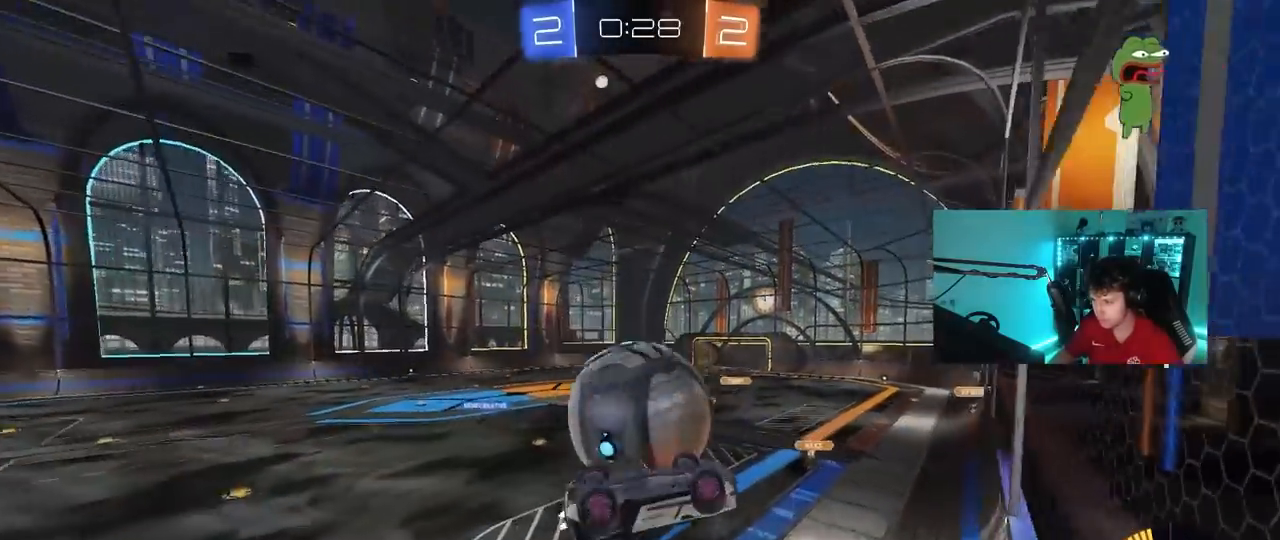
{"keys": ["a", "s"], "mouse": ["left"], "mouse_move": "down-left", "events": [[117, "s", "up"], [167, "shift", "up"], [450, "mouse_left", "down"], [500, "s", "down"]]}
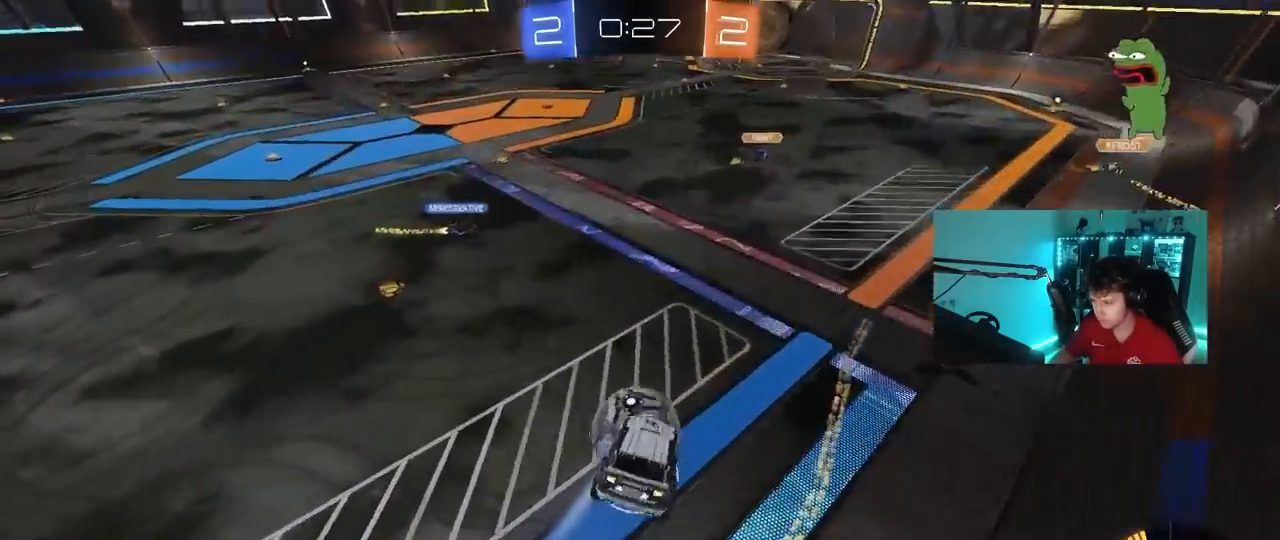
{"keys": ["d", "s", "shift"], "mouse": ["left"], "mouse_move": "still", "events": [[83, "shift", "down"], [133, "shift", "up"], [183, "a", "up"], [183, "d", "down"], [367, "shift", "down"]]}
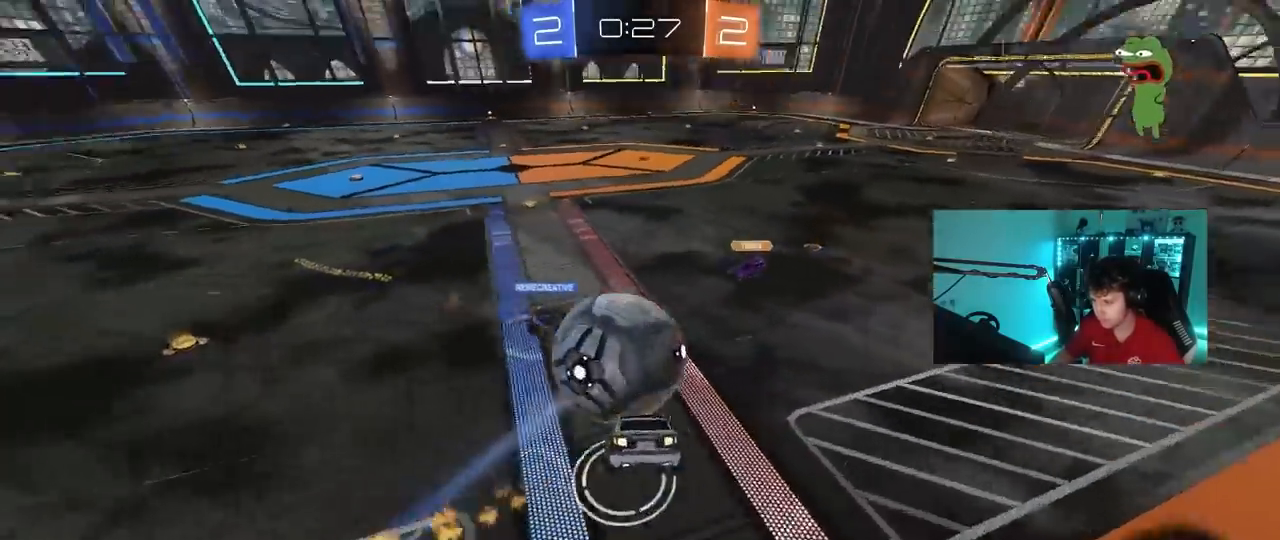
{"keys": ["w"], "mouse": [], "mouse_move": "still", "events": [[17, "mouse_left", "up"], [17, "shift", "up"], [250, "s", "up"], [433, "d", "up"], [483, "w", "down"]]}
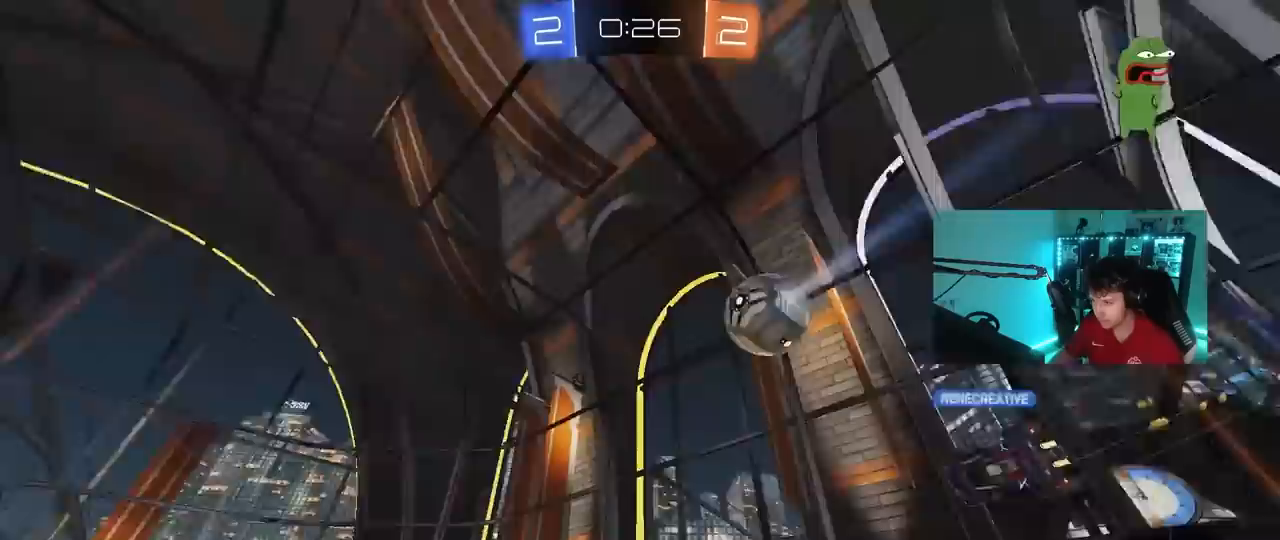
{"keys": ["a", "w"], "mouse": [], "mouse_move": "still", "events": [[33, "d", "down"], [67, "d", "up"], [317, "d", "down"], [450, "a", "down"], [450, "d", "up"]]}
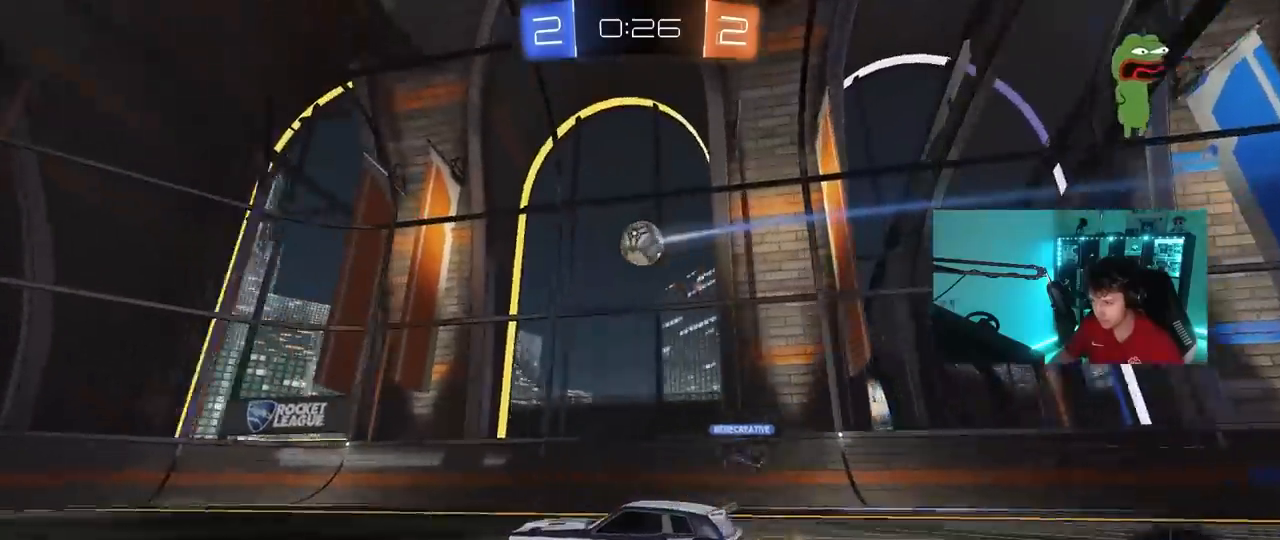
{"keys": ["a", "w"], "mouse": [], "mouse_move": "still", "events": [[50, "shift", "down"], [50, "w", "up"], [133, "w", "down"], [183, "shift", "up"]]}
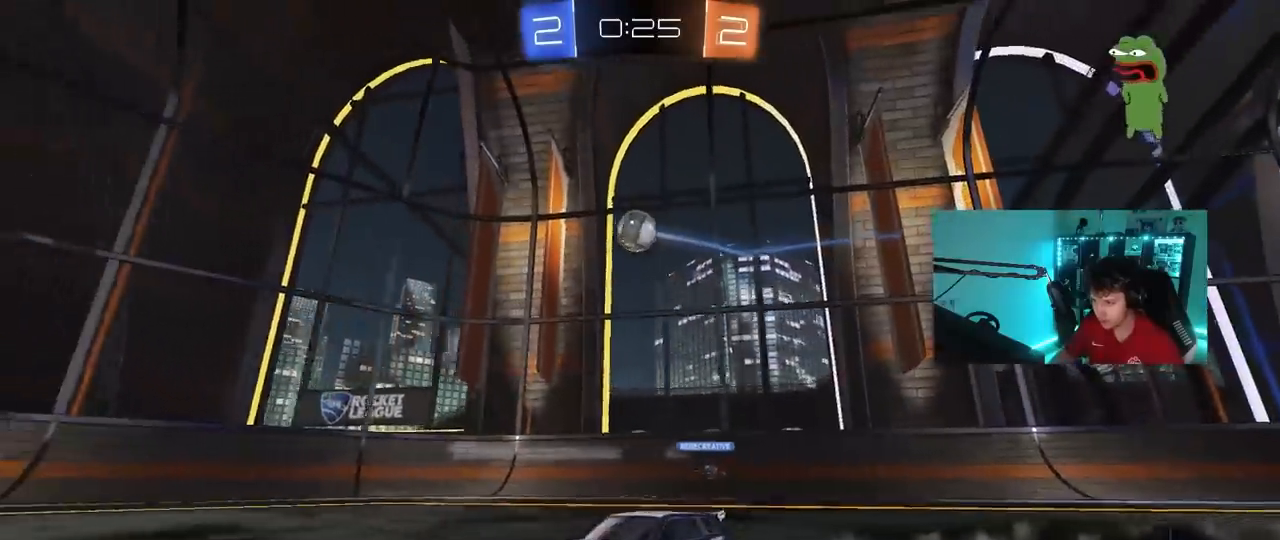
{"keys": ["w"], "mouse": [], "mouse_move": "still", "events": [[250, "a", "up"]]}
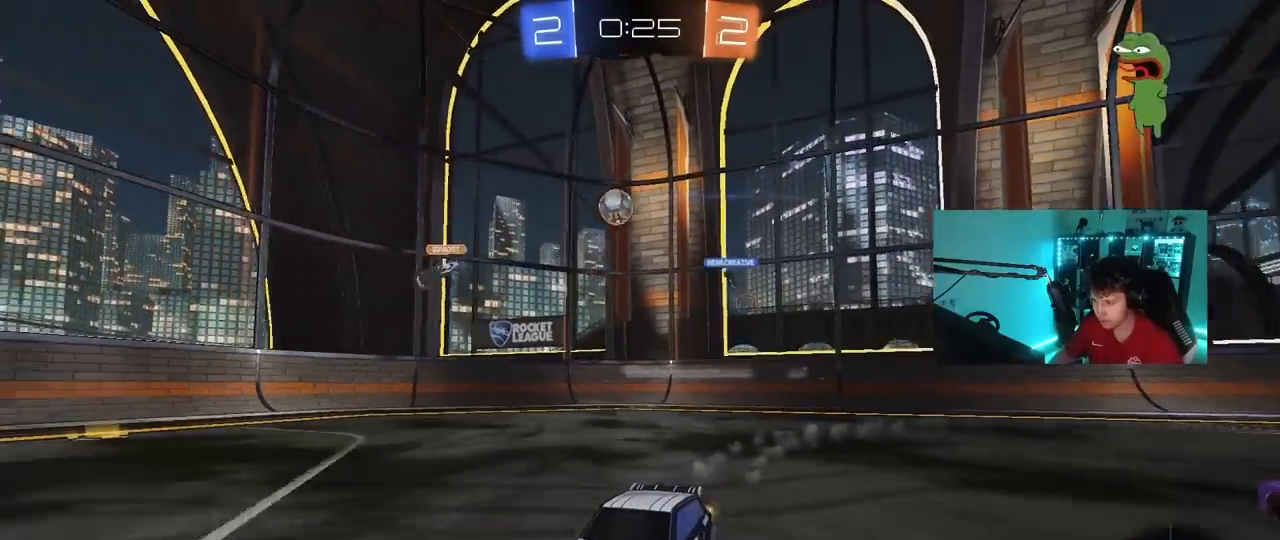
{"keys": ["a", "shift", "w"], "mouse": [], "mouse_move": "still", "events": [[400, "a", "down"], [500, "shift", "down"]]}
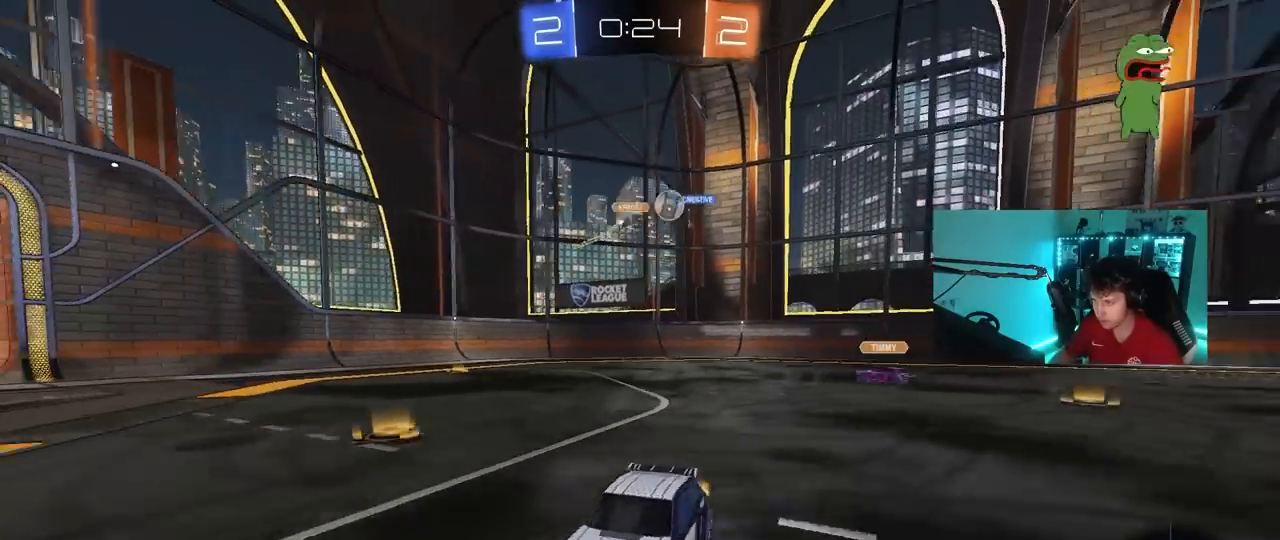
{"keys": ["w"], "mouse": [], "mouse_move": "still", "events": [[33, "shift", "up"], [417, "a", "up"]]}
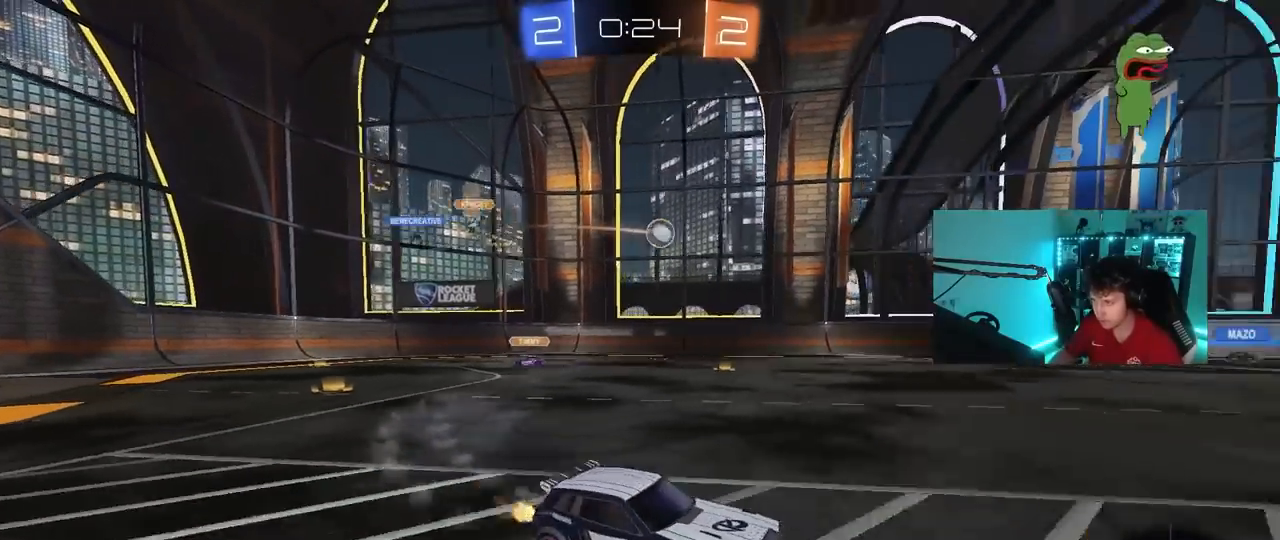
{"keys": ["w"], "mouse": [], "mouse_move": "still", "events": [[333, "a", "down"], [433, "a", "up"]]}
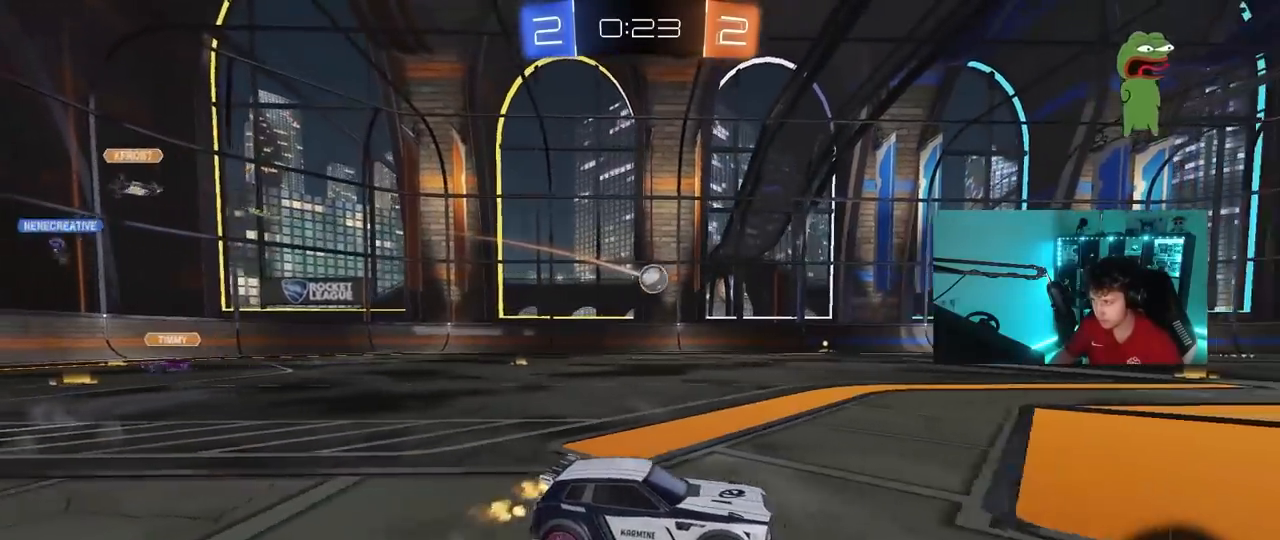
{"keys": ["a", "w"], "mouse": [], "mouse_move": "still", "events": [[450, "a", "down"]]}
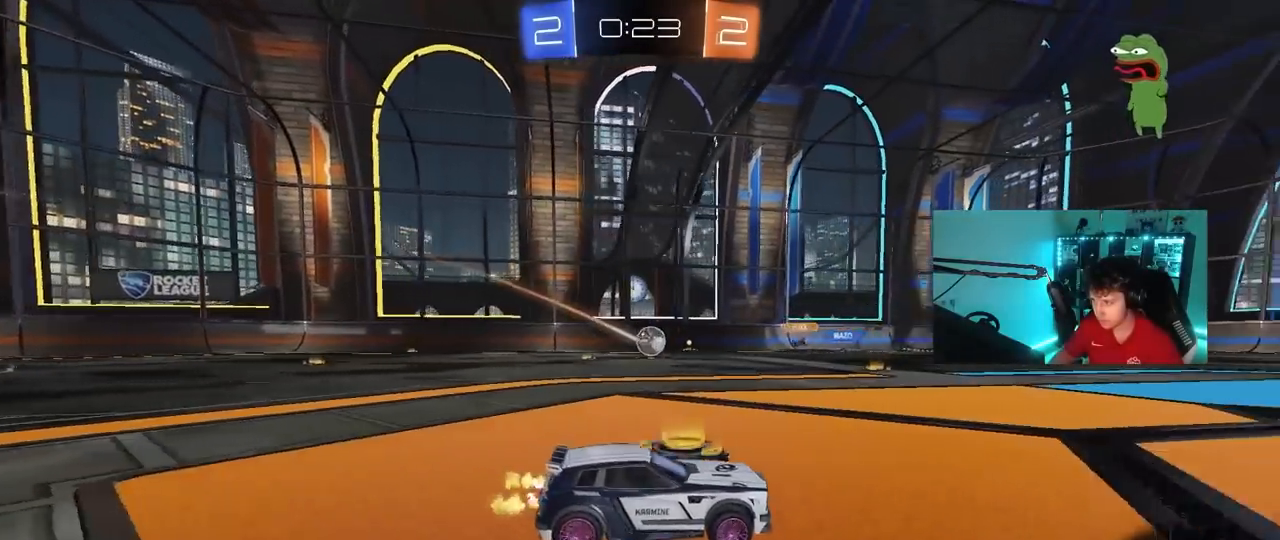
{"keys": ["w"], "mouse": [], "mouse_move": "still", "events": [[50, "a", "up"]]}
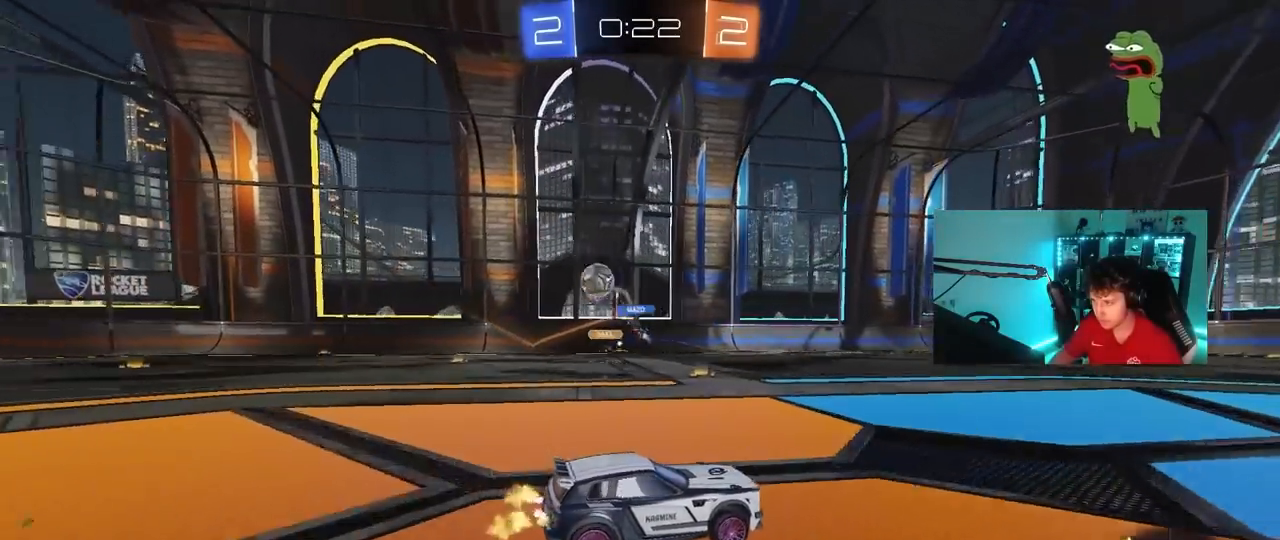
{"keys": ["a", "w"], "mouse": [], "mouse_move": "still", "events": [[150, "a", "down"], [200, "shift", "down"], [333, "shift", "up"]]}
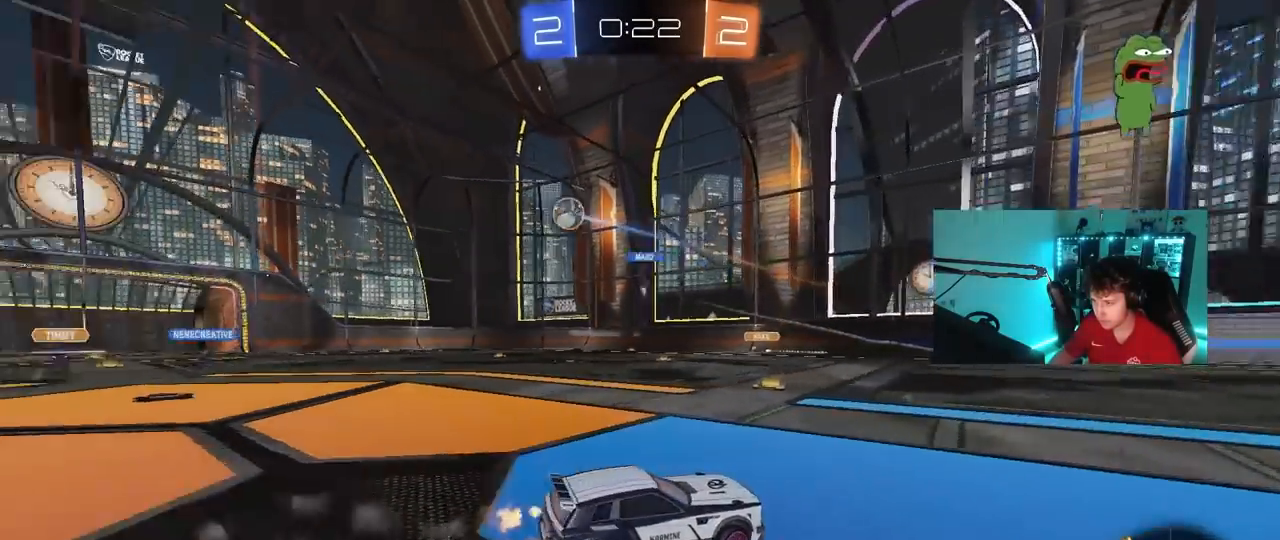
{"keys": ["a", "shift", "w"], "mouse": [], "mouse_move": "still", "events": [[217, "a", "up"], [400, "a", "down"], [450, "shift", "down"]]}
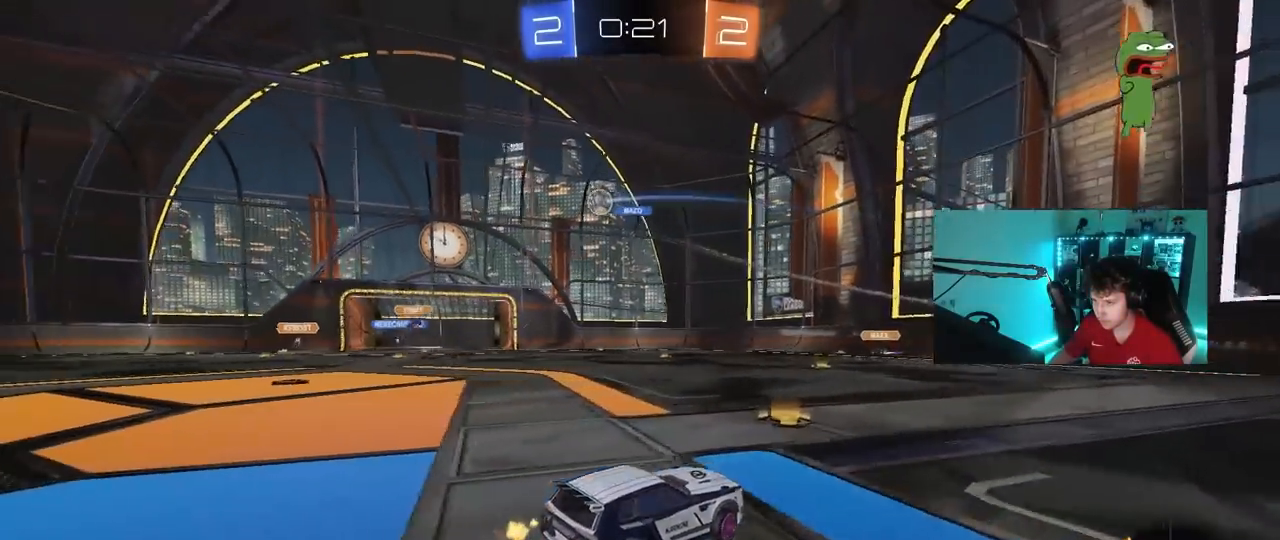
{"keys": ["w"], "mouse": [], "mouse_move": "still", "events": [[50, "shift", "up"], [133, "a", "up"]]}
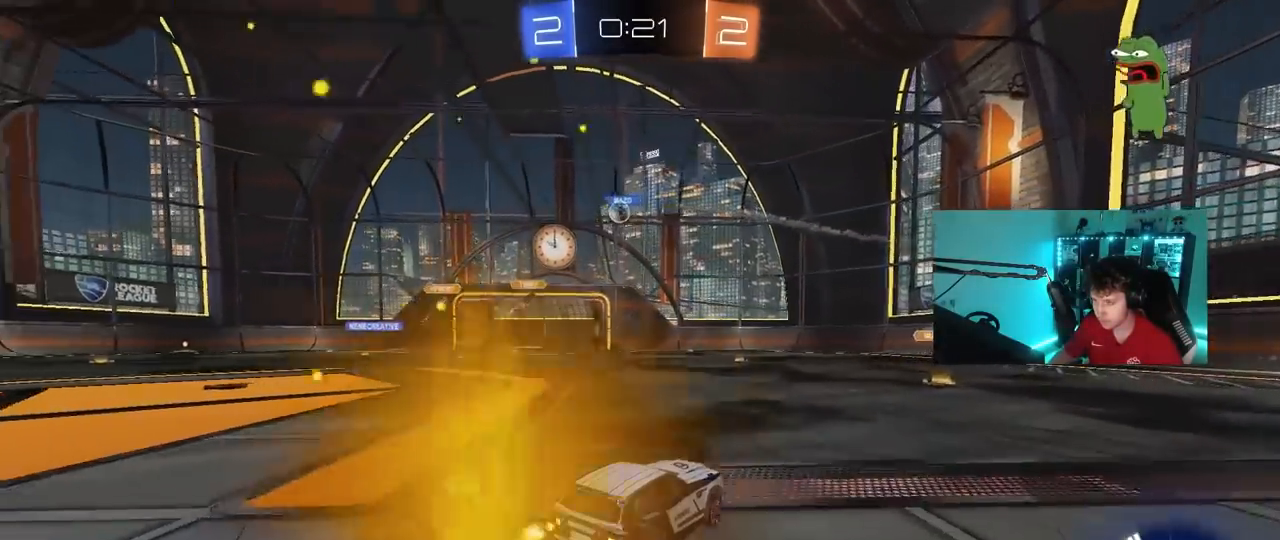
{"keys": ["w"], "mouse": [], "mouse_move": "still", "events": [[17, "d", "down"], [150, "d", "up"]]}
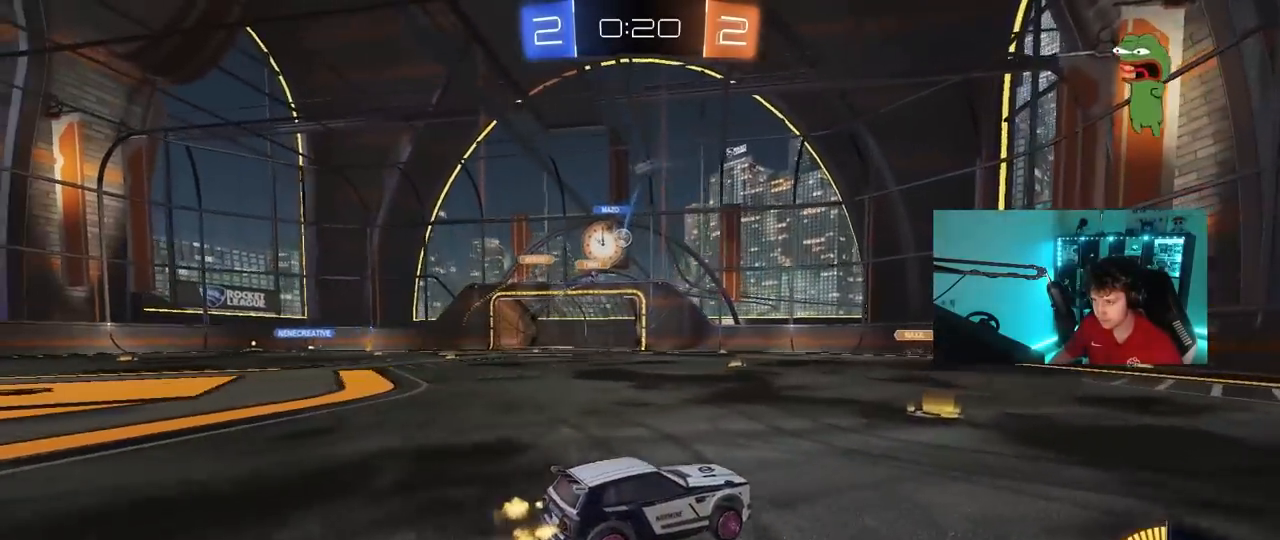
{"keys": ["d", "w"], "mouse": [], "mouse_move": "still", "events": [[167, "a", "down"], [350, "shift", "down"], [450, "a", "up"], [450, "d", "down"], [450, "shift", "up"]]}
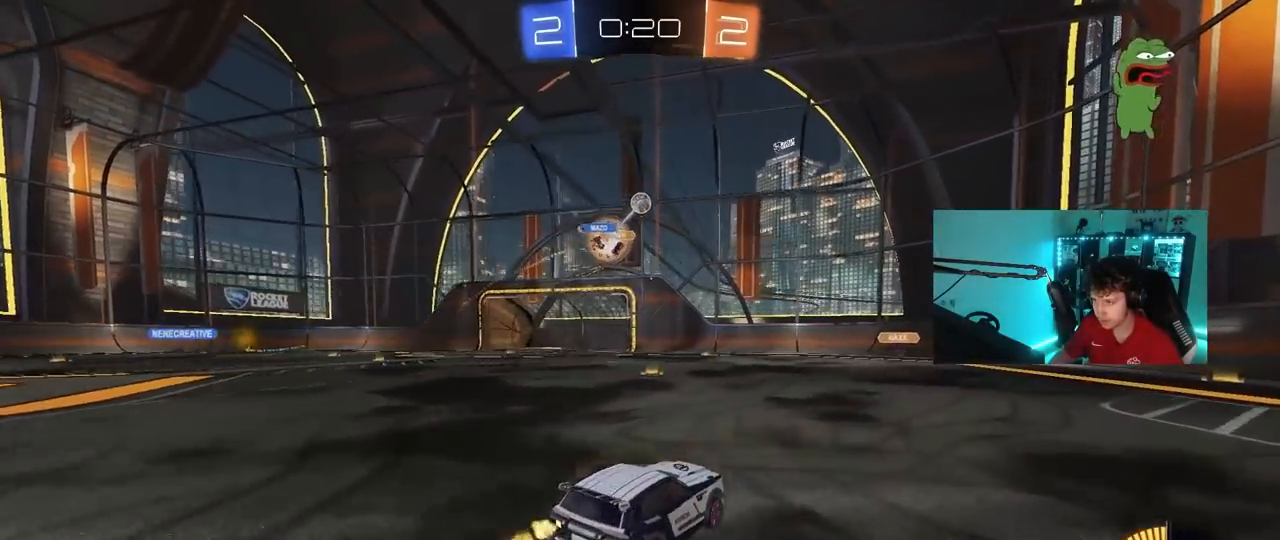
{"keys": ["w"], "mouse": ["left"], "mouse_move": "down-left", "events": [[50, "w", "up"], [100, "w", "down"], [183, "mouse_left", "down"], [467, "d", "up"]]}
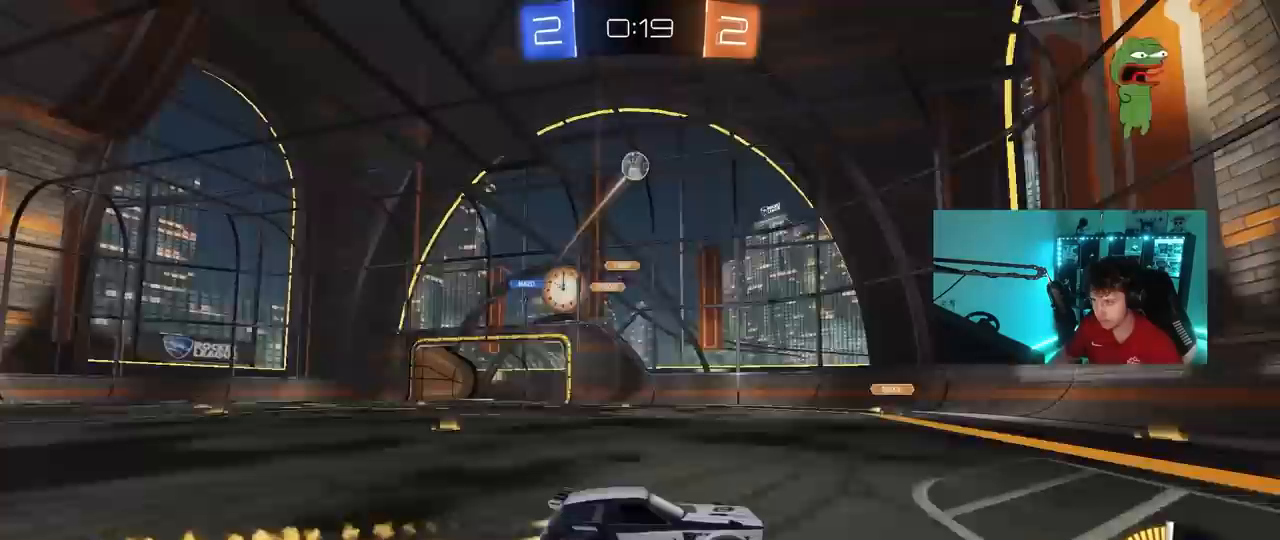
{"keys": ["w"], "mouse": ["left"], "mouse_move": "still", "events": [[150, "d", "down"], [250, "d", "up"], [333, "a", "down"], [383, "a", "up"]]}
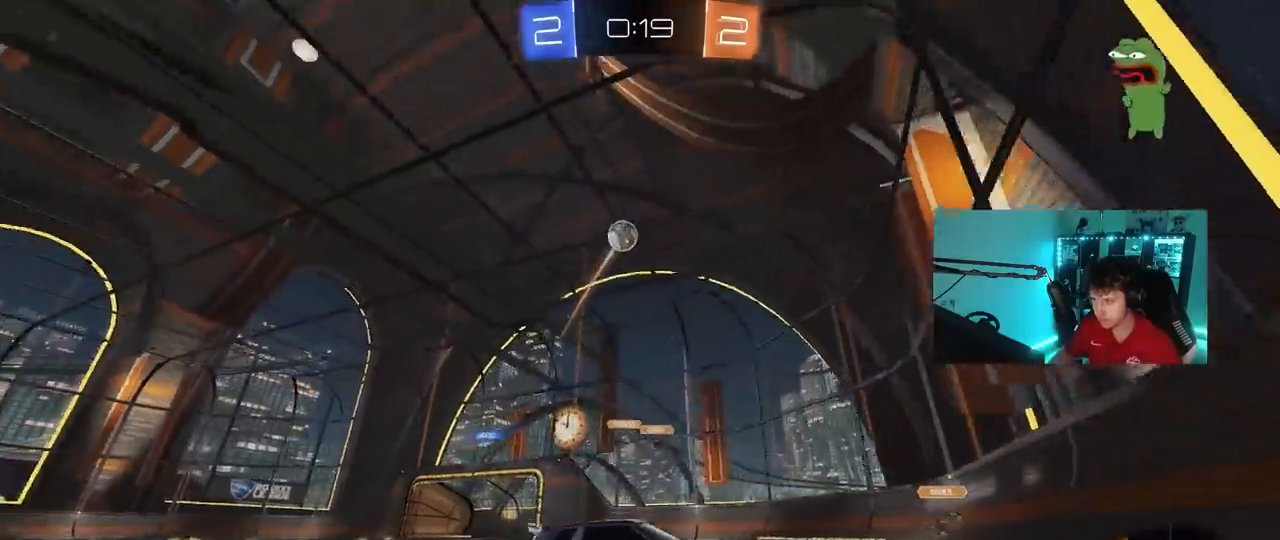
{"keys": ["w"], "mouse": ["left"], "mouse_move": "still", "events": [[267, "a", "down"], [317, "a", "up"]]}
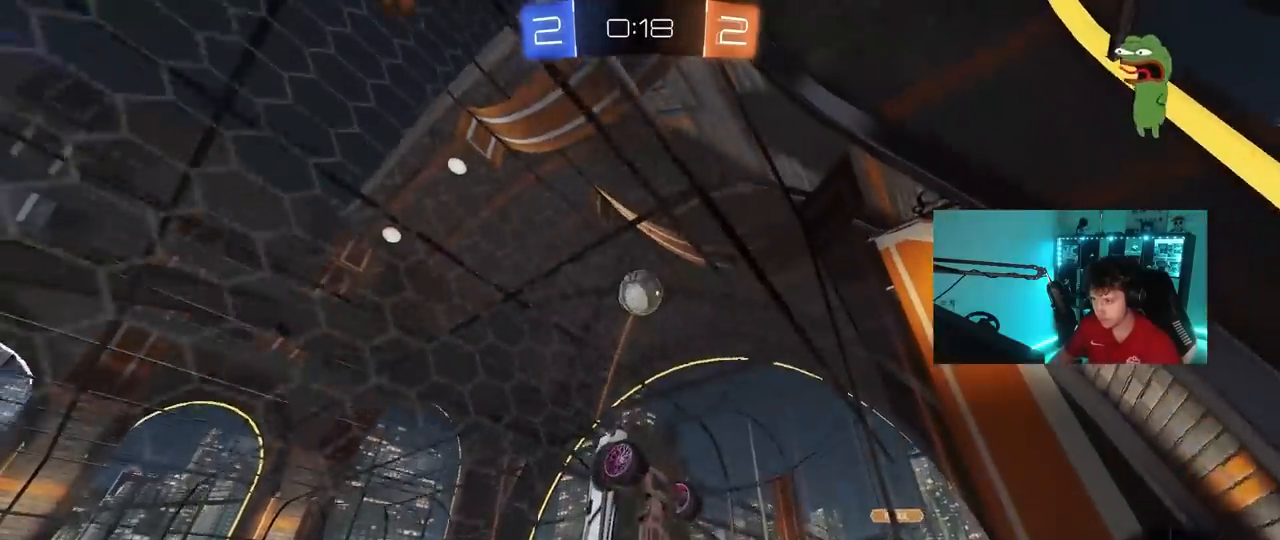
{"keys": ["a", "s", "shift", "w"], "mouse": ["left", "right"], "mouse_move": "still", "events": [[83, "a", "down"], [283, "a", "up"], [283, "mouse_right", "down"], [283, "w", "up"], [333, "a", "down"], [367, "mouse_right", "up"], [367, "shift", "down"], [367, "w", "down"], [417, "mouse_right", "down"], [467, "s", "down"]]}
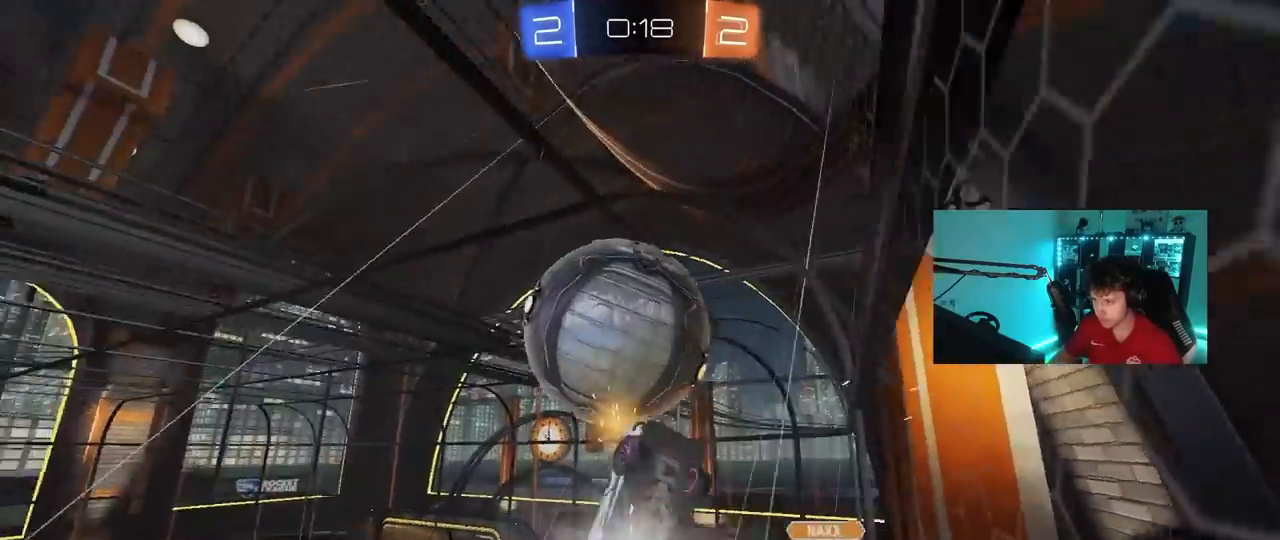
{"keys": ["a"], "mouse": [], "mouse_move": "still", "events": [[17, "mouse_left", "up"], [17, "w", "up"], [100, "mouse_right", "up"], [300, "s", "up"], [333, "shift", "up"]]}
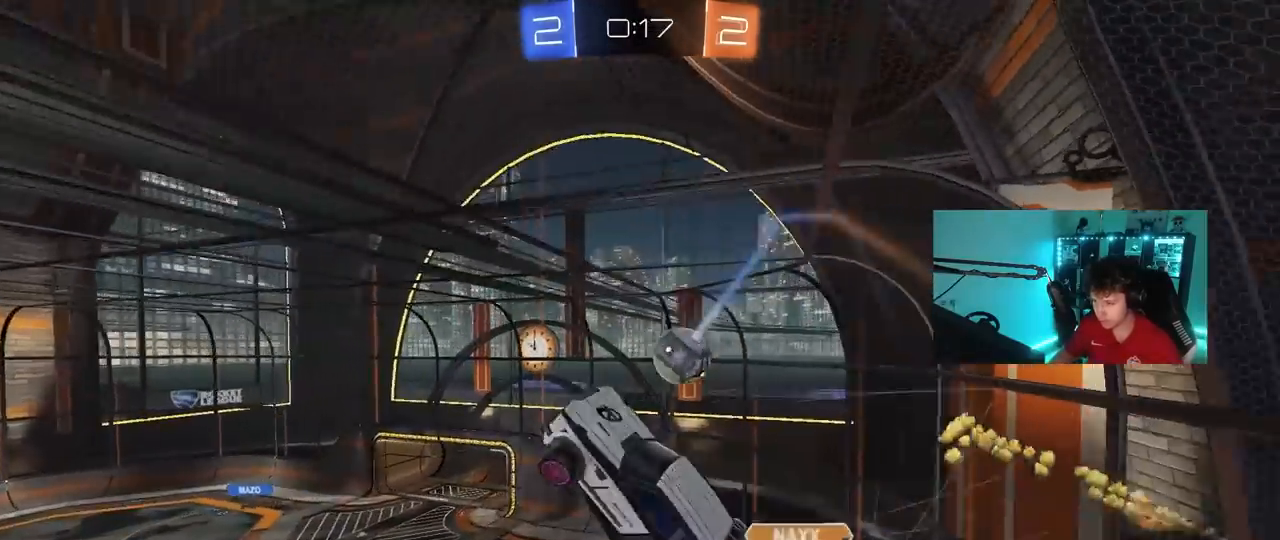
{"keys": ["a", "s", "shift"], "mouse": [], "mouse_move": "still", "events": [[33, "shift", "down"], [167, "s", "down"], [167, "shift", "up"], [450, "shift", "down"]]}
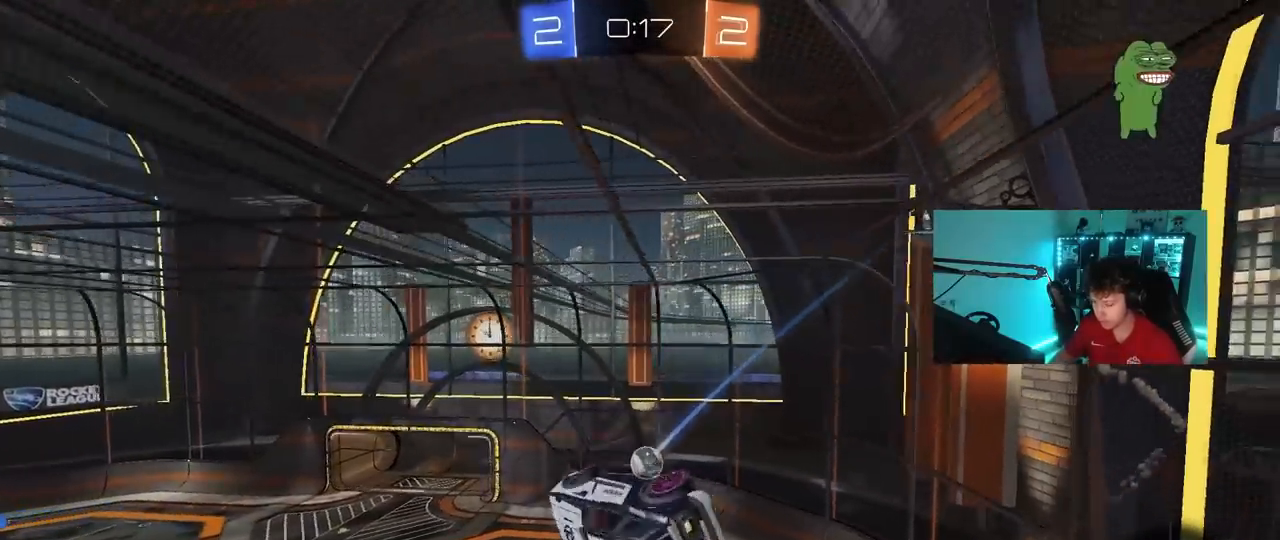
{"keys": ["a", "shift", "w"], "mouse": [], "mouse_move": "still", "events": [[50, "s", "up"], [333, "w", "down"]]}
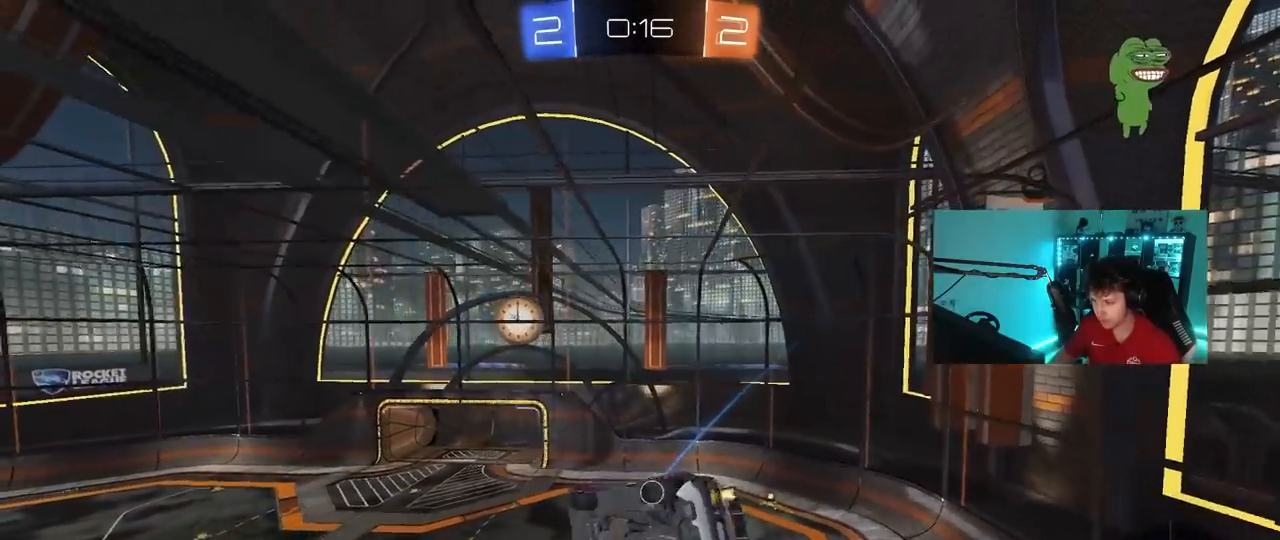
{"keys": ["a", "s", "space"], "mouse": [], "mouse_move": "still", "events": [[100, "w", "up"], [200, "shift", "up"], [250, "a", "up"], [383, "s", "down"], [433, "a", "down"], [483, "space", "down"]]}
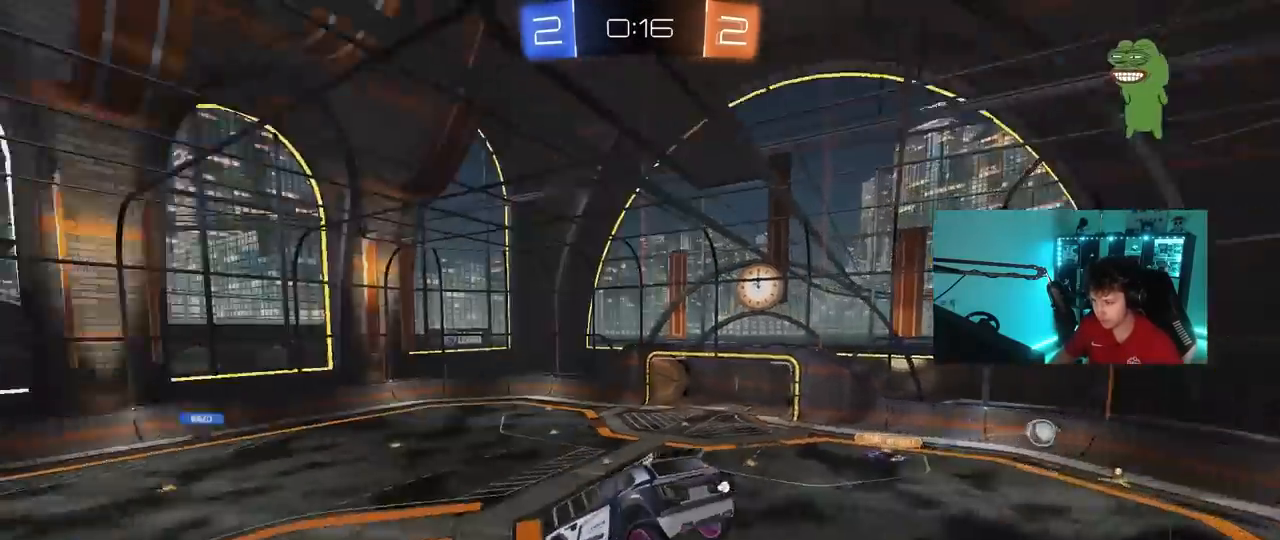
{"keys": ["a"], "mouse": [], "mouse_move": "still", "events": [[33, "a", "up"], [67, "s", "up"], [167, "space", "up"], [400, "a", "down"]]}
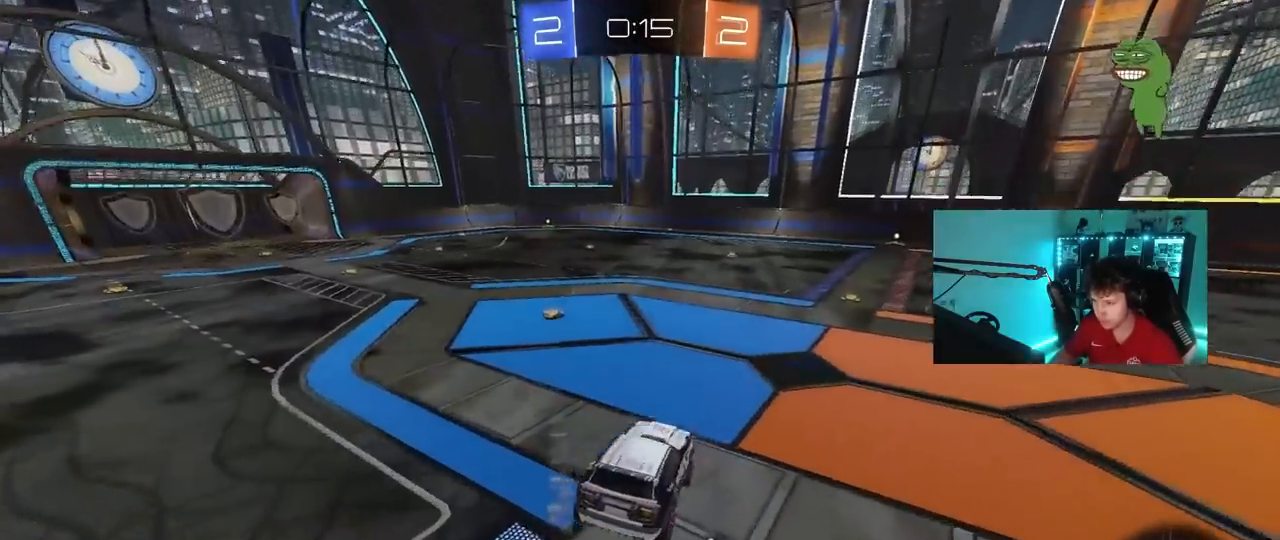
{"keys": ["w"], "mouse": [], "mouse_move": "still", "events": [[83, "a", "up"], [133, "space", "down"], [183, "w", "down"], [317, "space", "up"]]}
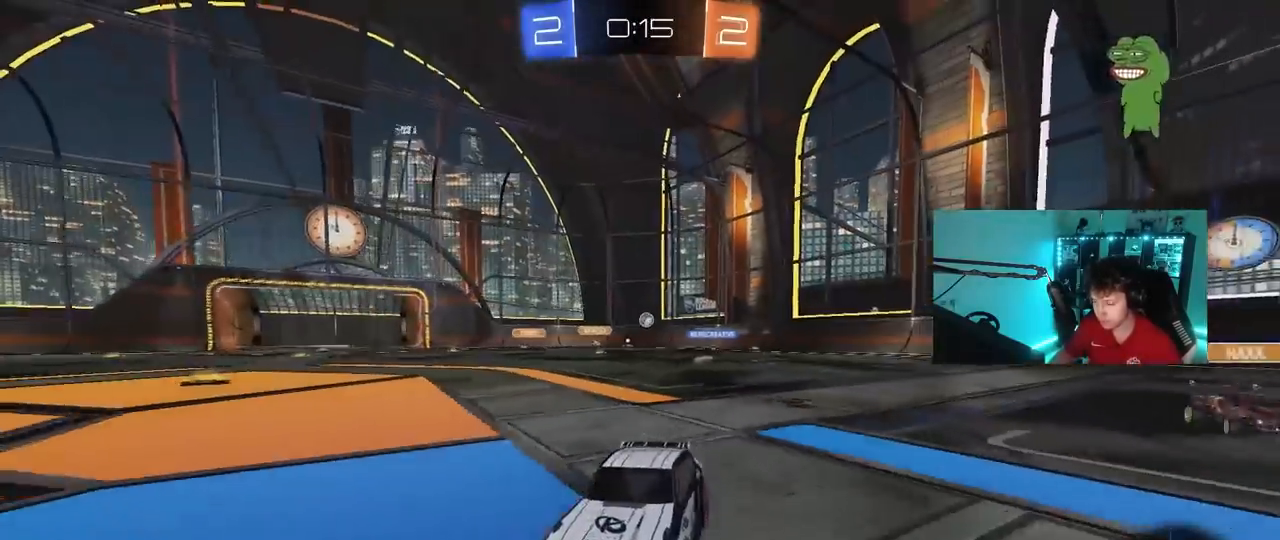
{"keys": ["a", "w"], "mouse": [], "mouse_move": "still", "events": [[67, "a", "down"], [100, "shift", "down"], [250, "shift", "up"]]}
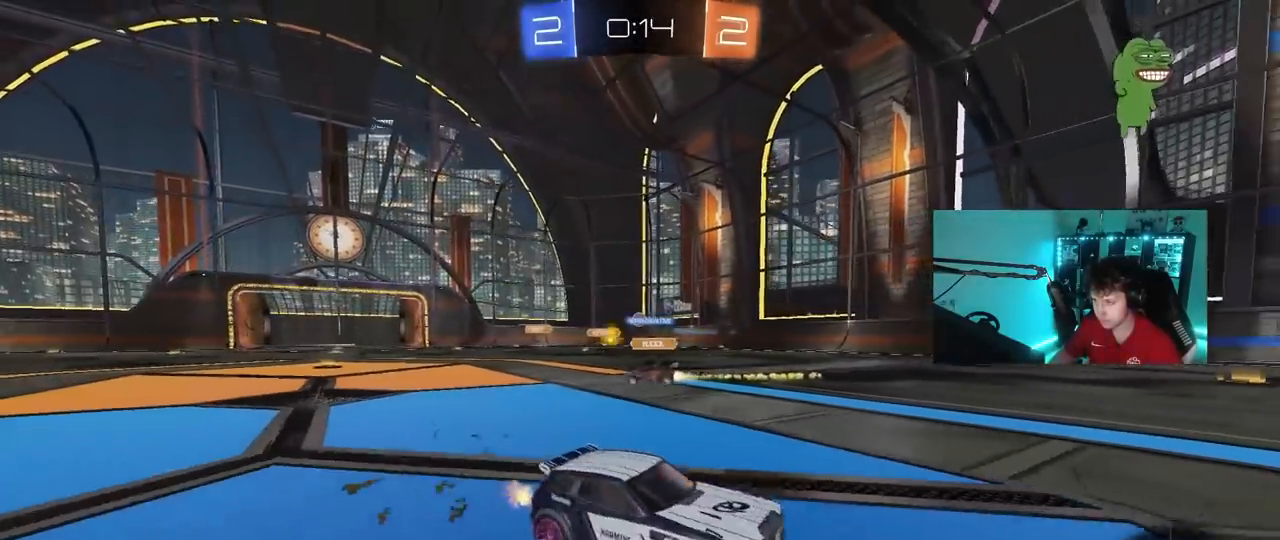
{"keys": ["w"], "mouse": [], "mouse_move": "still", "events": [[500, "a", "up"]]}
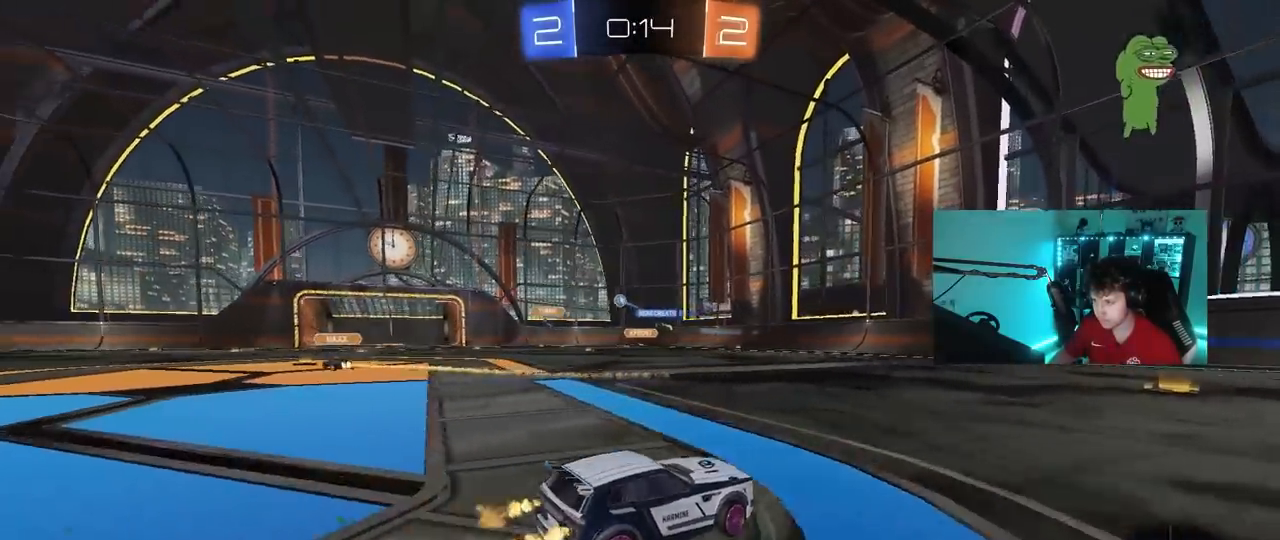
{"keys": ["a", "shift", "w"], "mouse": [], "mouse_move": "still", "events": [[183, "d", "down"], [333, "a", "down"], [333, "d", "up"], [467, "shift", "down"]]}